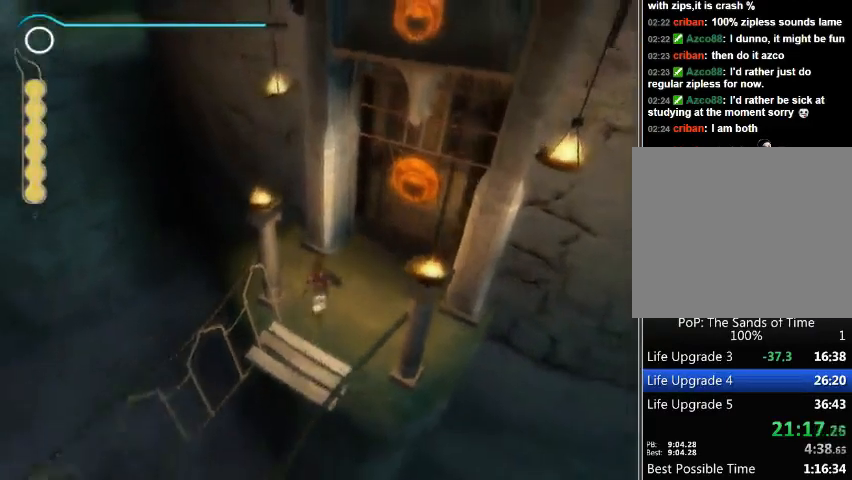
Gameplay with a controller (Xbox layout); each line is a JSON object with the inputs held at the frame after it. "events" lists button and stick changes between this image and that frame as [ms after this image, input, new state], when the widget could be followed in between. Not read: L2 L3 R2 R3.
{"buttons": [], "left_stick": "center", "right_stick": "center", "events": []}
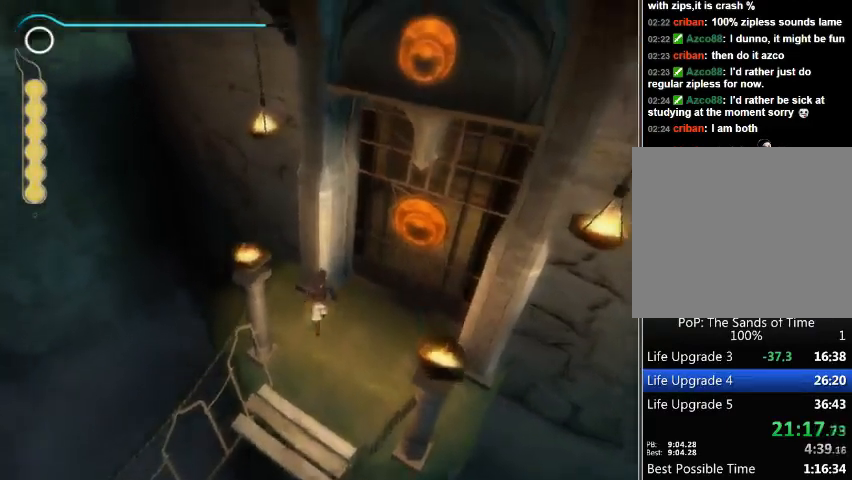
{"buttons": [], "left_stick": "center", "right_stick": "center", "events": []}
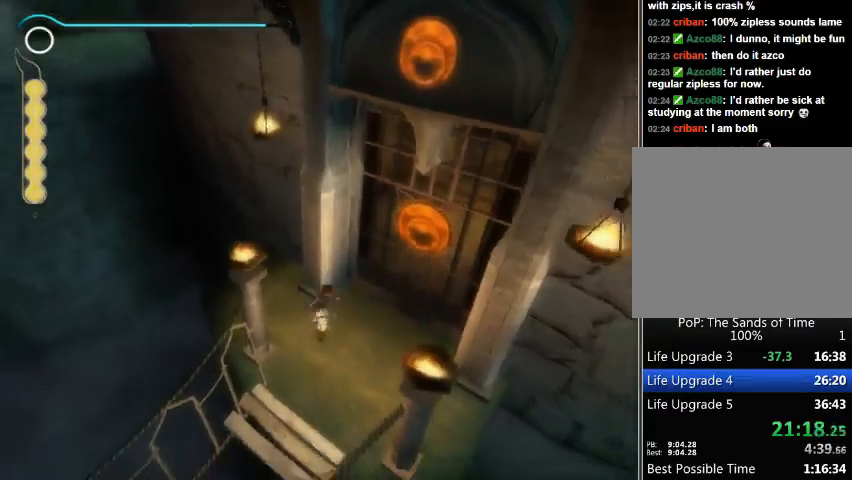
{"buttons": [], "left_stick": "center", "right_stick": "center", "events": []}
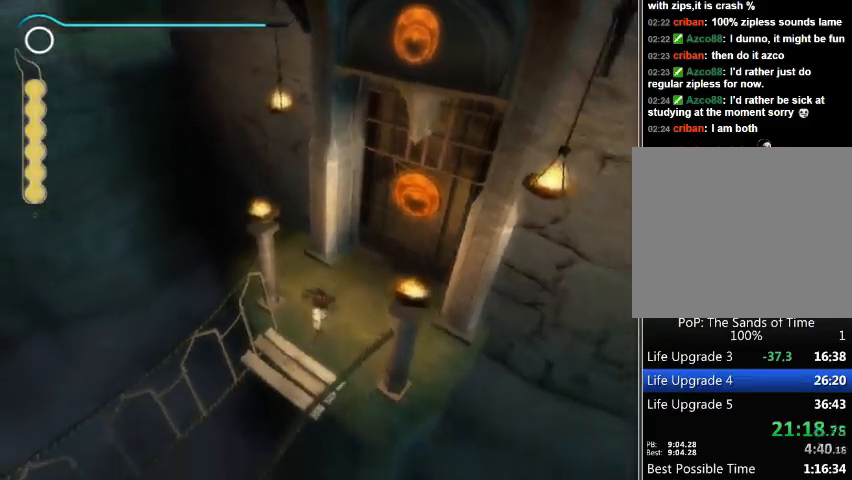
{"buttons": [], "left_stick": "up", "right_stick": "center", "events": [[333, "left_stick", "up"]]}
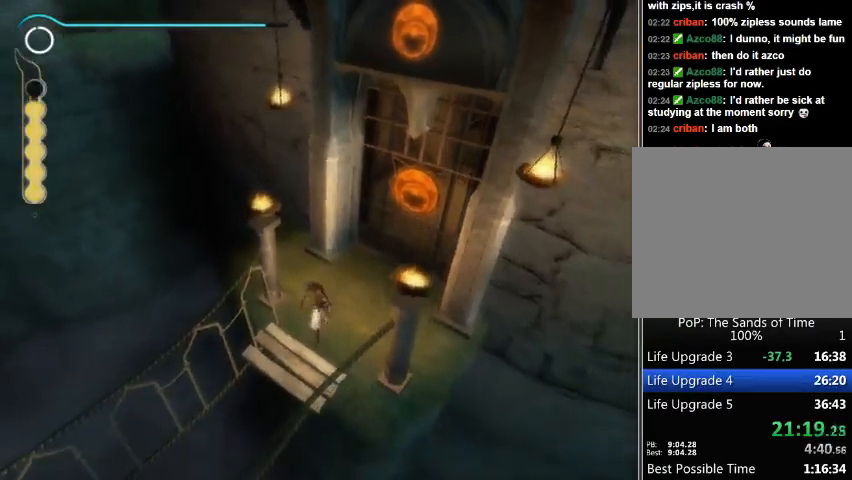
{"buttons": [], "left_stick": "up", "right_stick": "center", "events": []}
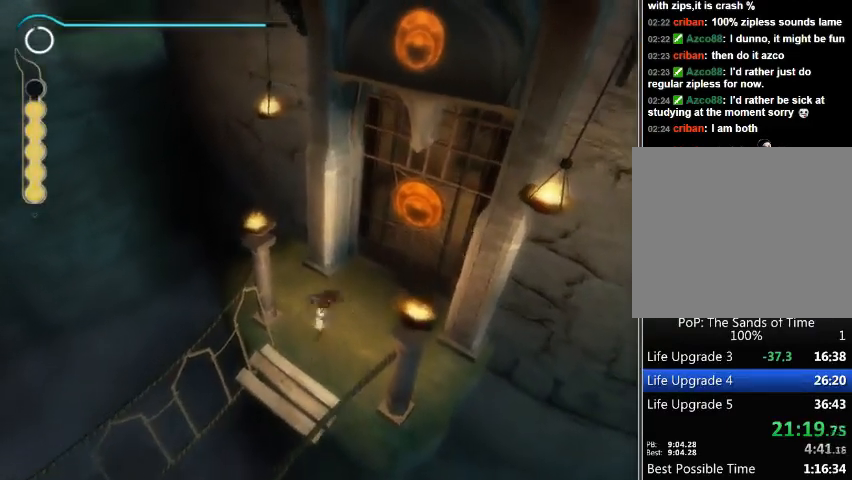
{"buttons": [], "left_stick": "up", "right_stick": "center", "events": []}
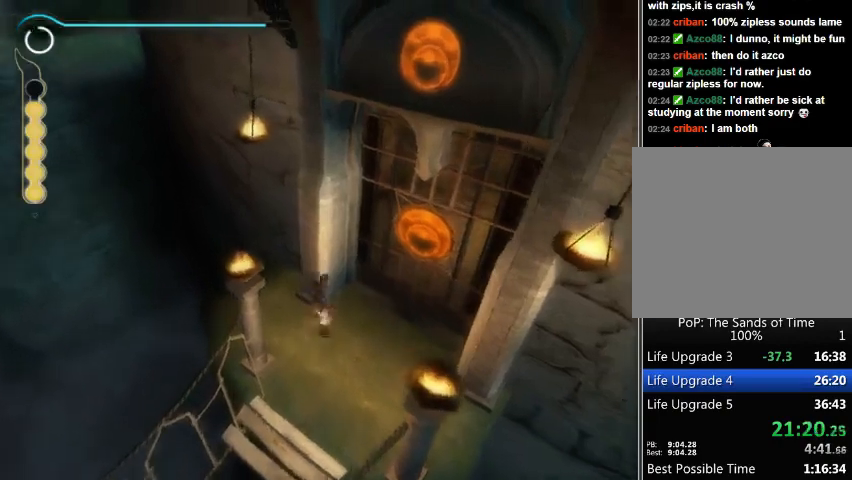
{"buttons": [], "left_stick": "up", "right_stick": "center", "events": []}
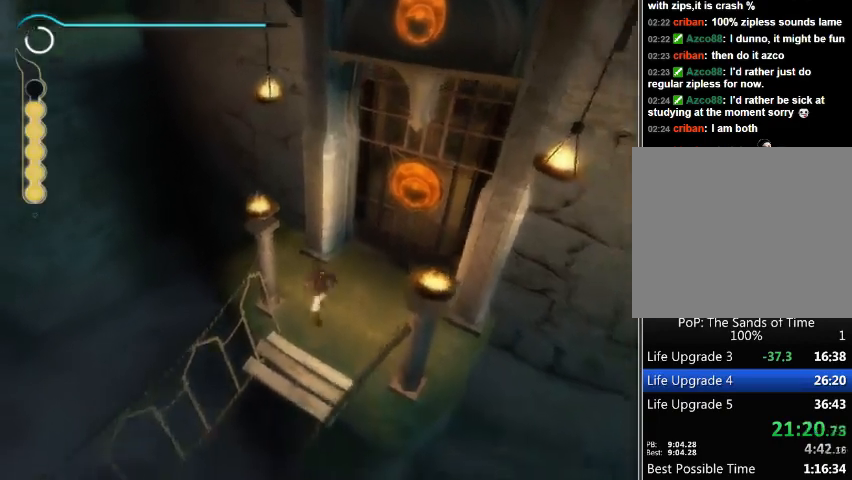
{"buttons": [], "left_stick": "center", "right_stick": "center", "events": [[33, "left_stick", "center"]]}
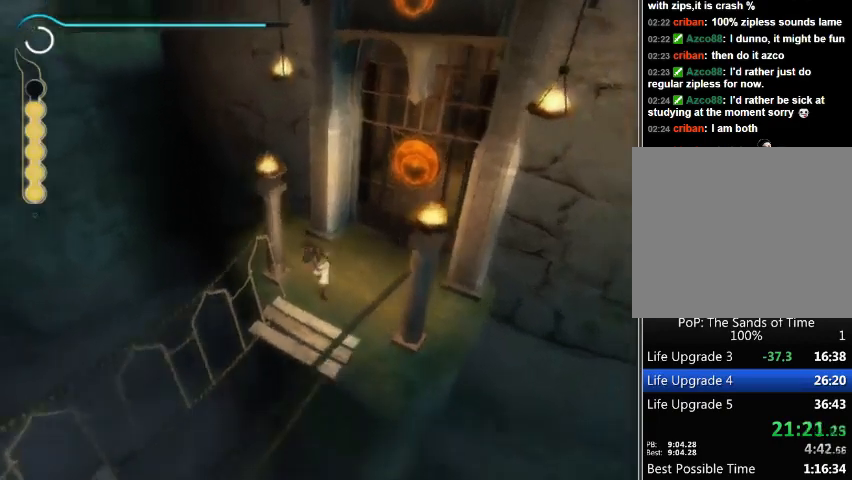
{"buttons": [], "left_stick": "center", "right_stick": "center", "events": []}
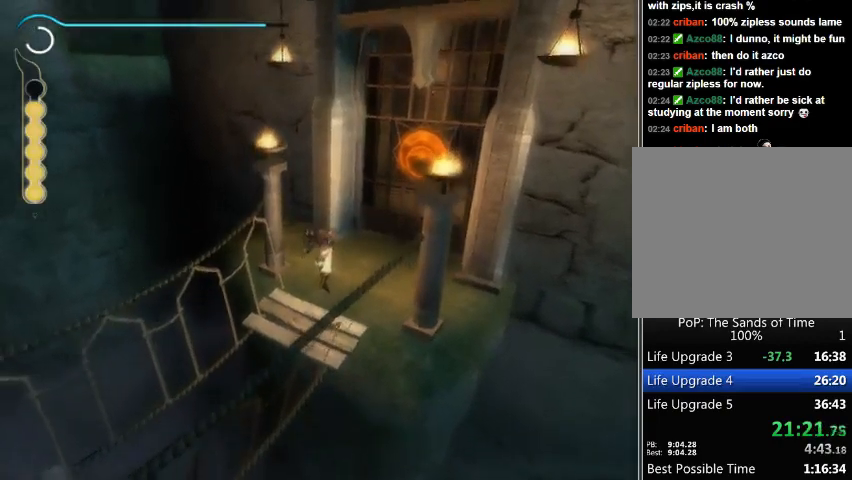
{"buttons": [], "left_stick": "center", "right_stick": "center", "events": []}
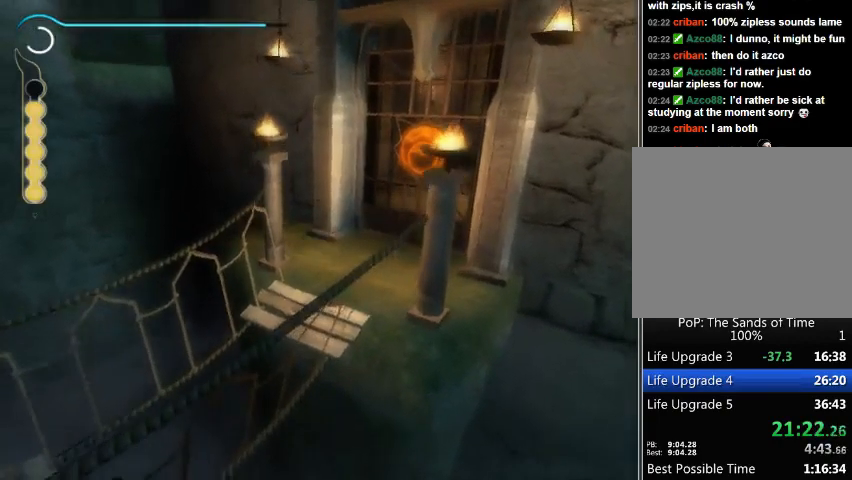
{"buttons": [], "left_stick": "center", "right_stick": "center", "events": []}
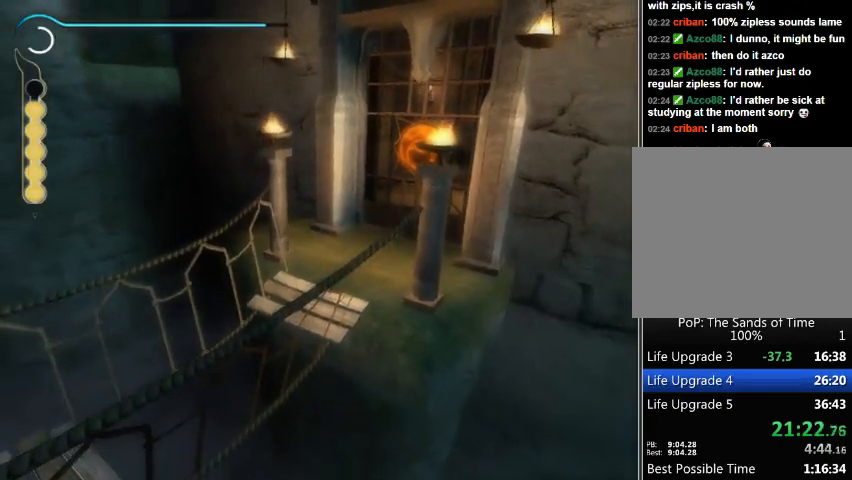
{"buttons": [], "left_stick": "center", "right_stick": "center", "events": []}
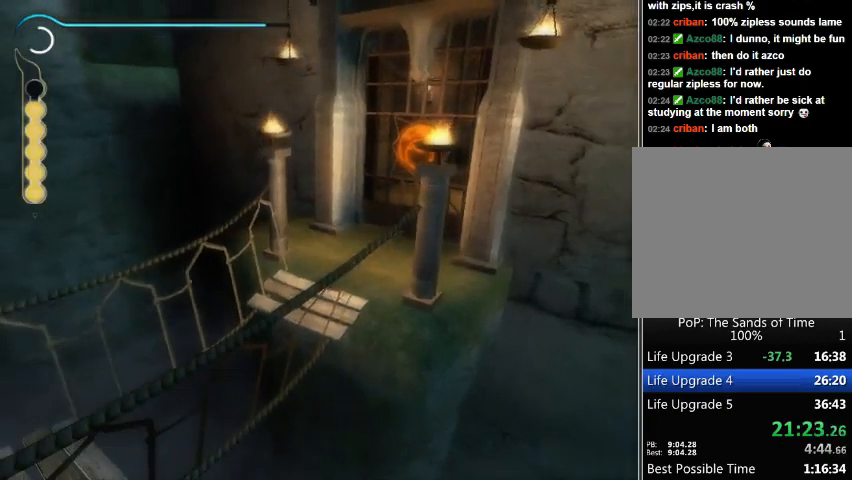
{"buttons": [], "left_stick": "down-left", "right_stick": "center", "events": [[500, "left_stick", "down-left"]]}
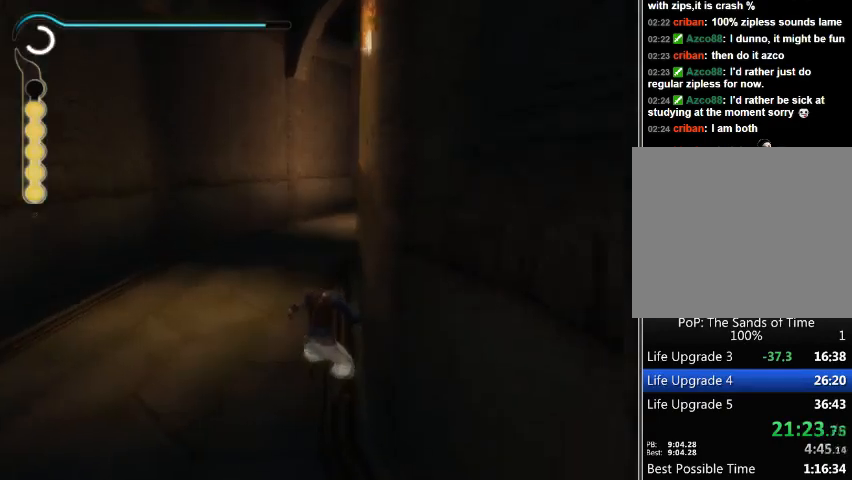
{"buttons": [], "left_stick": "down-left", "right_stick": "down-left", "events": [[67, "B", "down"], [133, "B", "up"], [233, "B", "down"], [300, "B", "up"], [367, "B", "down"], [400, "B", "up"], [500, "right_stick", "down-left"]]}
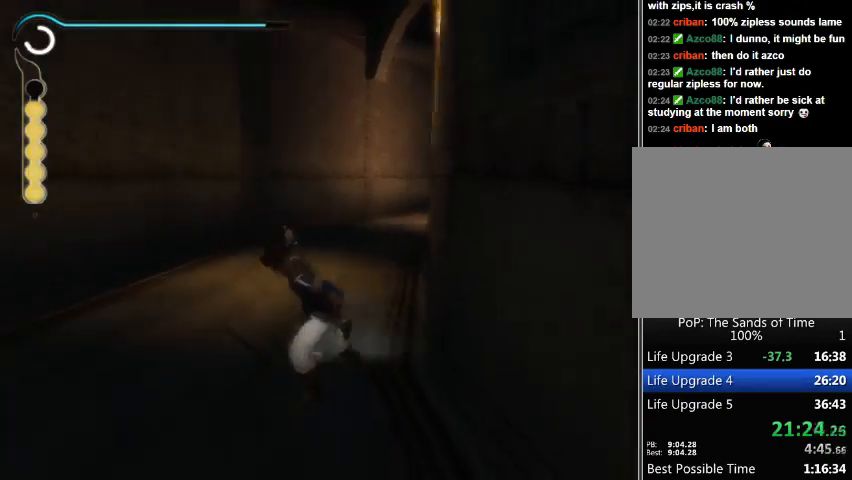
{"buttons": [], "left_stick": "up-left", "right_stick": "down-left", "events": [[133, "left_stick", "left"], [300, "left_stick", "up-left"]]}
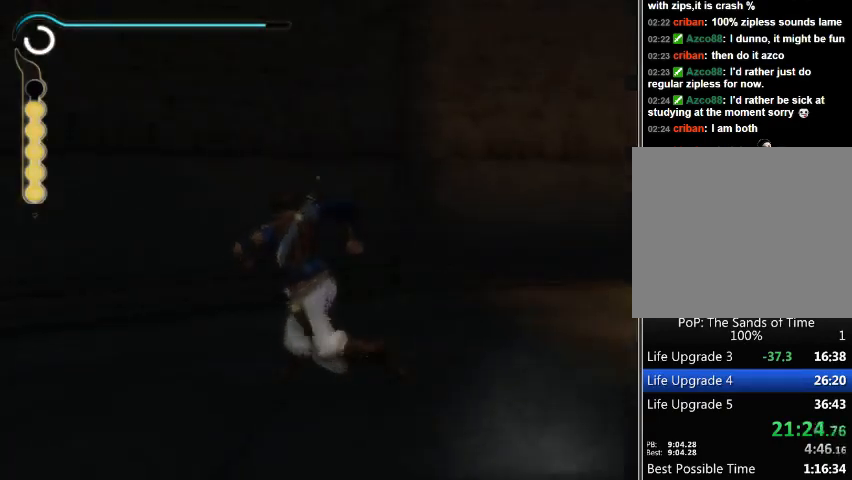
{"buttons": ["R1"], "left_stick": "up-left", "right_stick": "center", "events": [[33, "left_stick", "left"], [200, "left_stick", "up-left"], [233, "right_stick", "center"], [333, "R1", "down"]]}
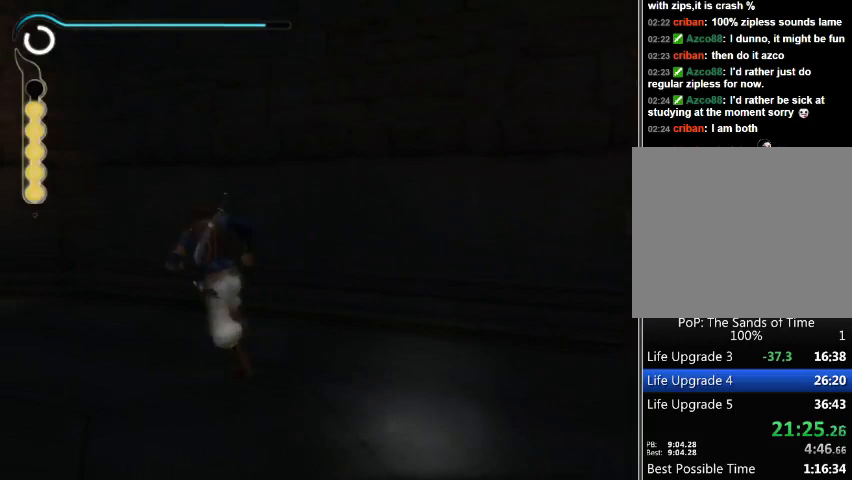
{"buttons": ["R1"], "left_stick": "up-left", "right_stick": "center", "events": []}
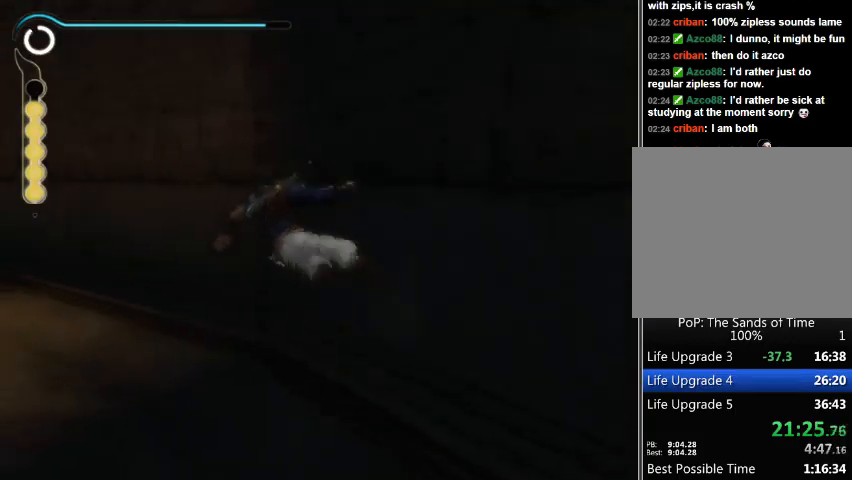
{"buttons": ["R1"], "left_stick": "up-left", "right_stick": "center", "events": []}
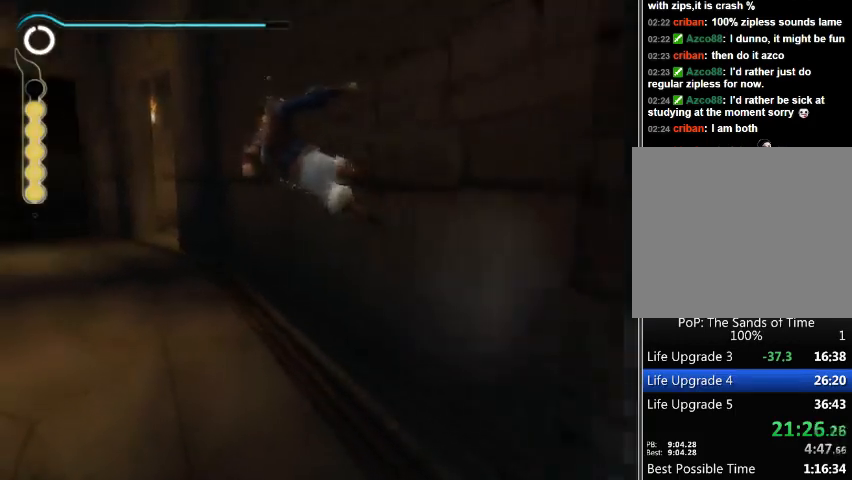
{"buttons": ["R1"], "left_stick": "up-left", "right_stick": "center", "events": []}
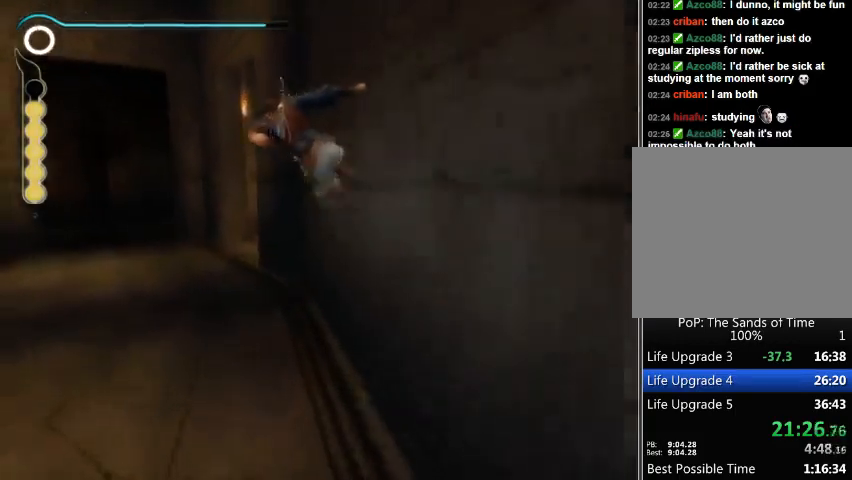
{"buttons": ["R1"], "left_stick": "up-left", "right_stick": "center", "events": []}
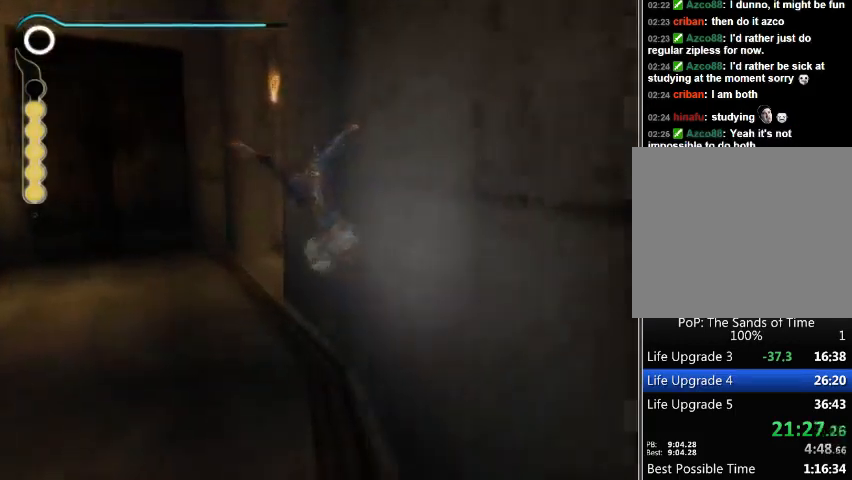
{"buttons": [], "left_stick": "up", "right_stick": "right", "events": [[33, "R1", "up"], [167, "right_stick", "right"], [200, "left_stick", "up"]]}
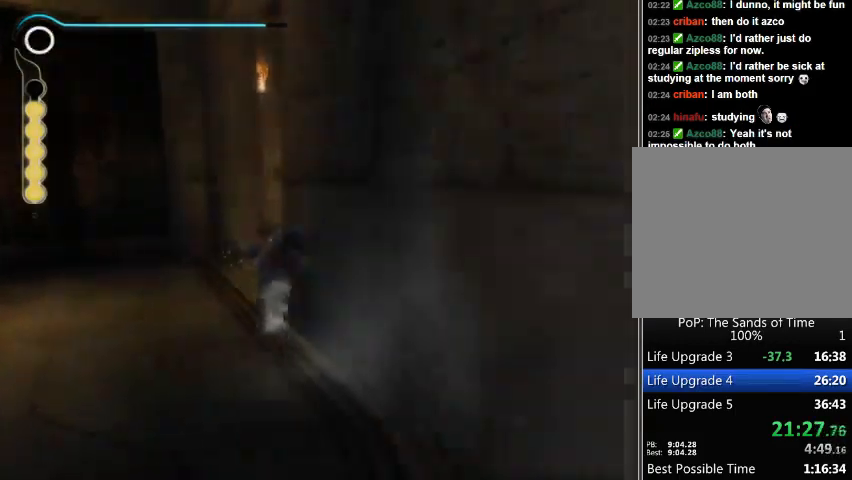
{"buttons": [], "left_stick": "up", "right_stick": "right", "events": []}
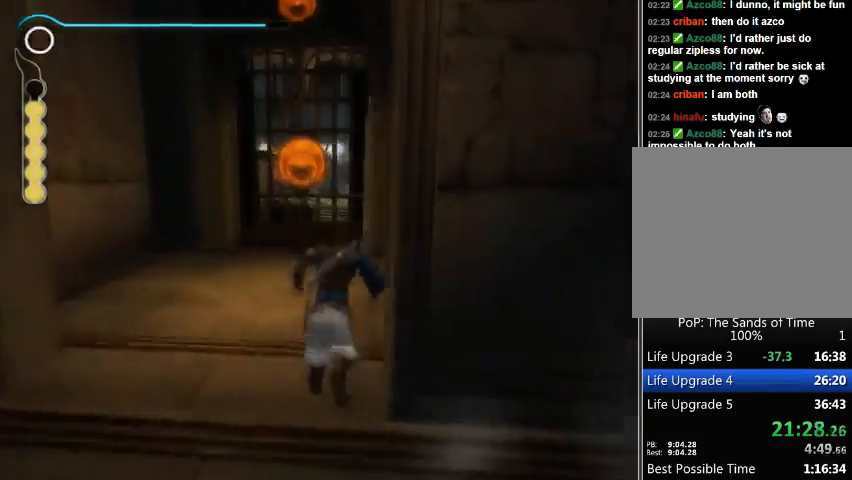
{"buttons": [], "left_stick": "up", "right_stick": "center", "events": [[67, "right_stick", "center"]]}
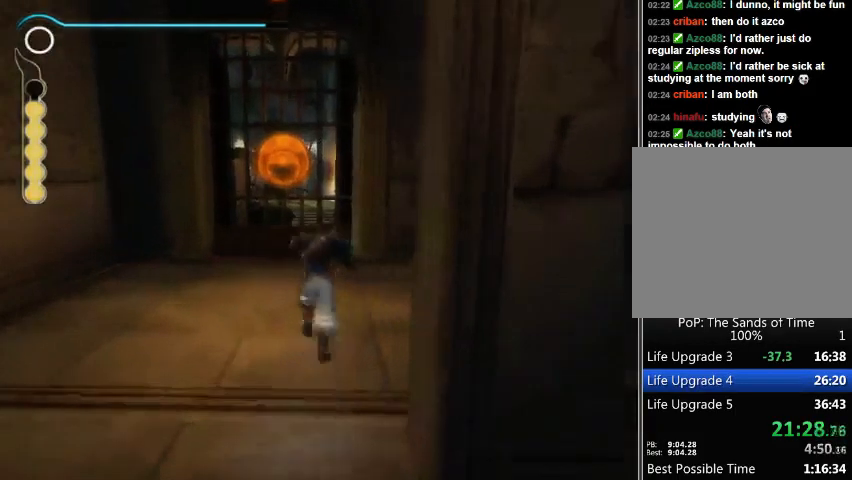
{"buttons": [], "left_stick": "up", "right_stick": "center", "events": []}
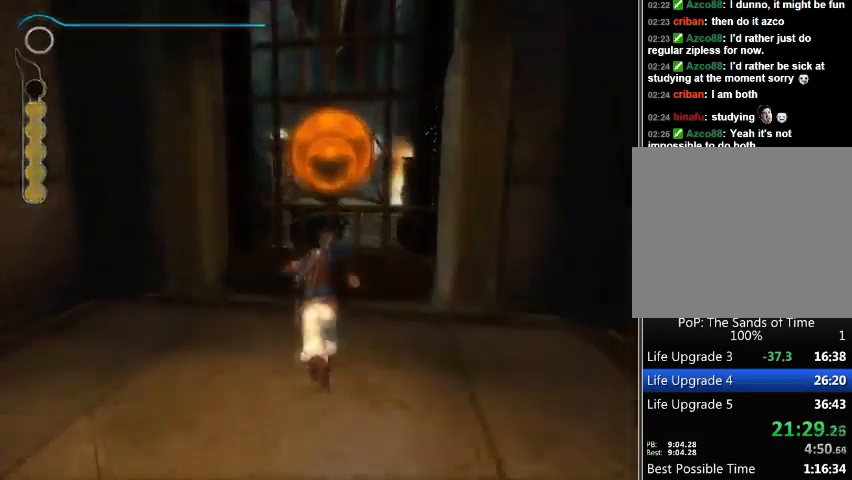
{"buttons": ["A", "R1"], "left_stick": "up", "right_stick": "center", "events": [[333, "R1", "down"], [500, "A", "down"]]}
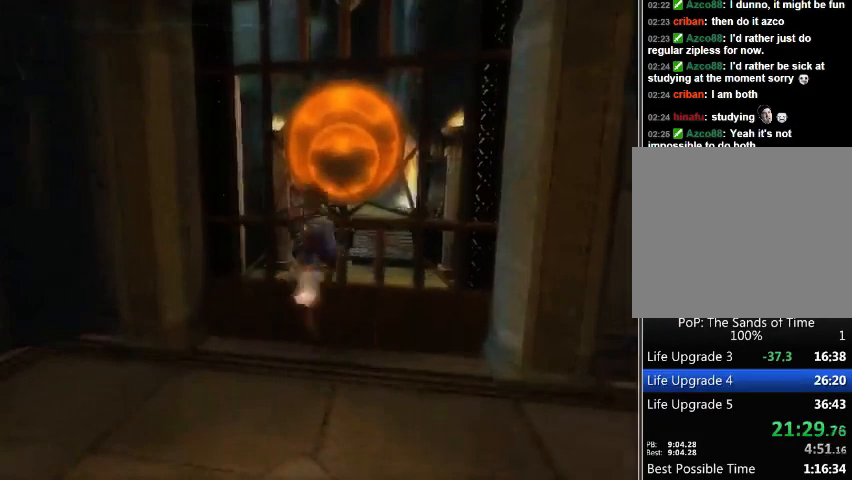
{"buttons": [], "left_stick": "center", "right_stick": "center", "events": [[67, "R1", "up"], [100, "left_stick", "center"], [133, "A", "up"]]}
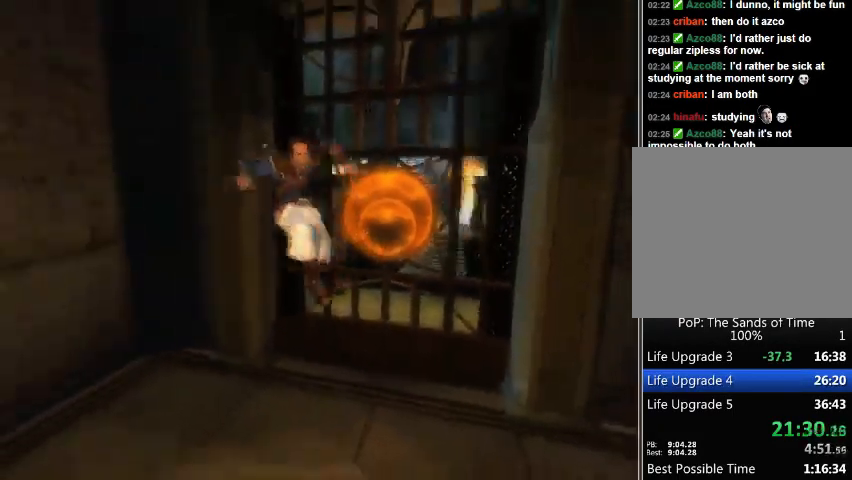
{"buttons": [], "left_stick": "center", "right_stick": "center", "events": []}
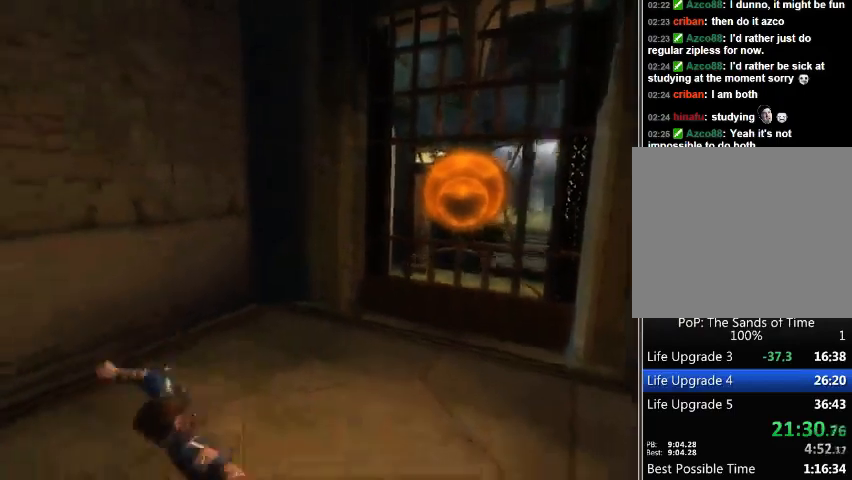
{"buttons": [], "left_stick": "center", "right_stick": "center", "events": []}
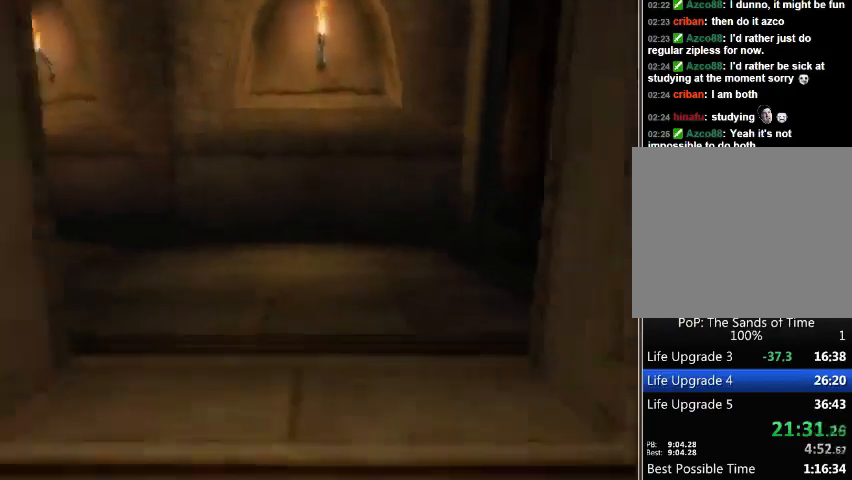
{"buttons": [], "left_stick": "center", "right_stick": "center", "events": [[167, "left_stick", "up"], [233, "A", "down"], [333, "A", "up"], [367, "left_stick", "center"]]}
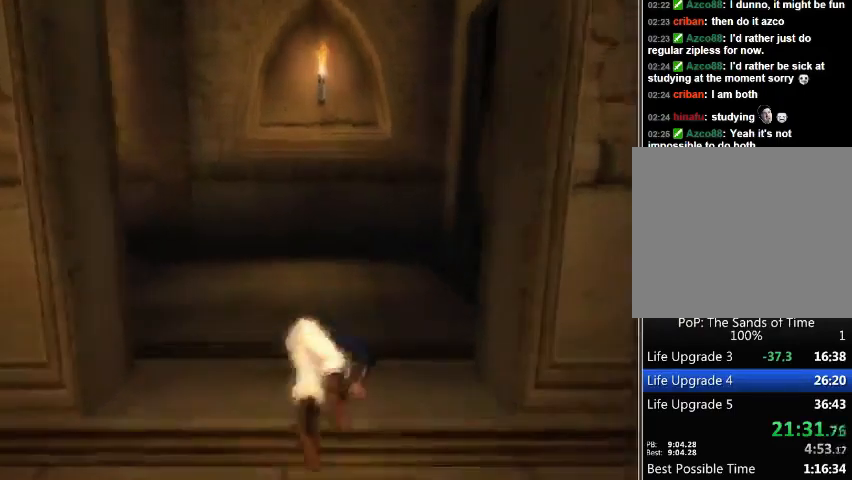
{"buttons": [], "left_stick": "center", "right_stick": "center", "events": []}
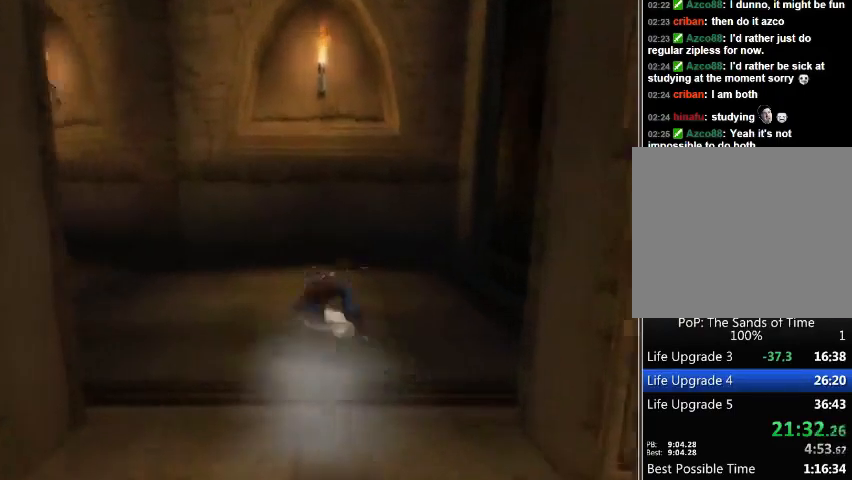
{"buttons": [], "left_stick": "center", "right_stick": "center", "events": []}